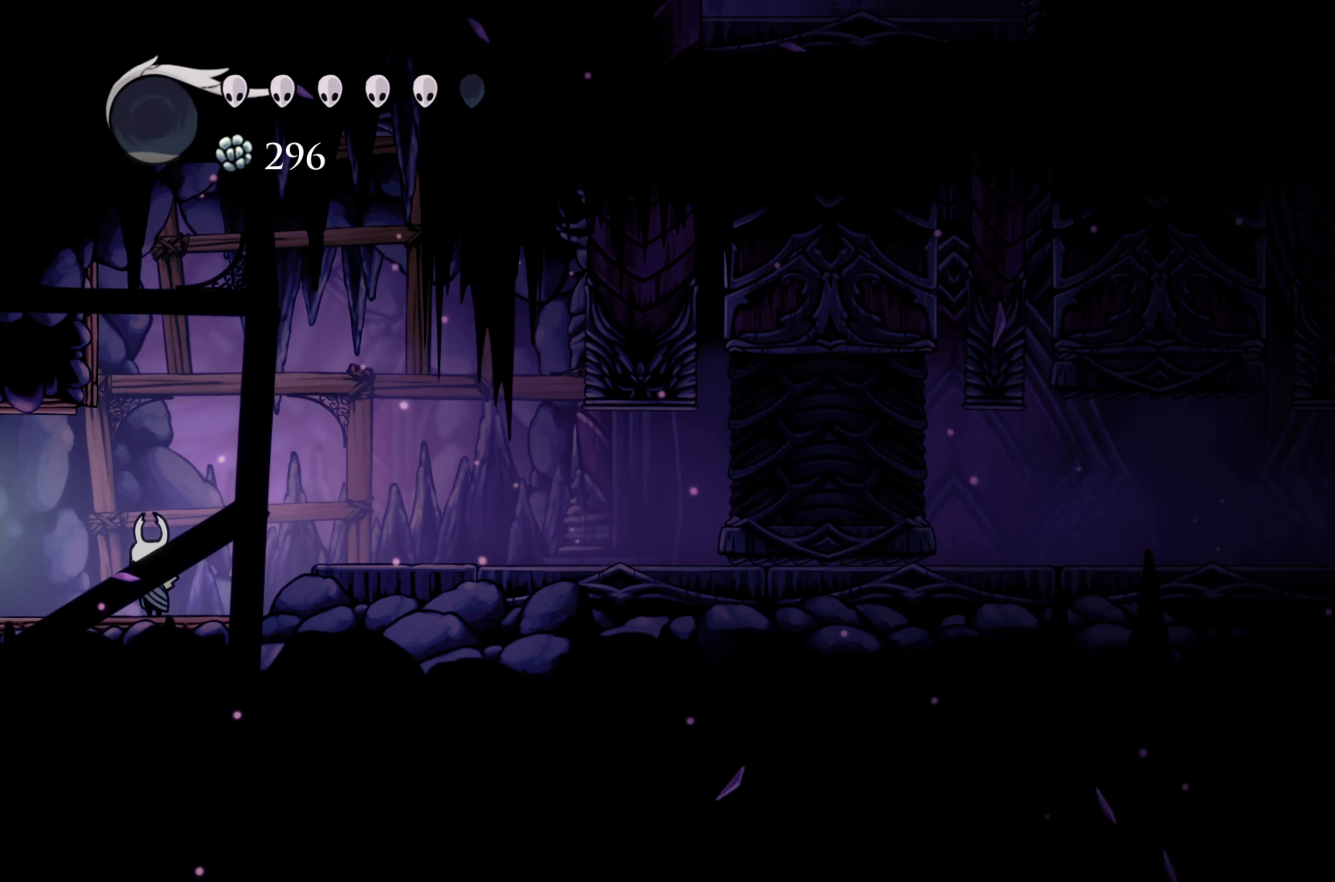
Gameplay with a controller (Xbox layout); each line is a JSON object with the inputs held at the frame after it. "events" lists button and stick changes between this image and that frame as [ms after this image, input, new state], when the widget could be followed in between. Not read: R3.
{"buttons": ["L1"], "left_stick": "up-right", "right_stick": "center", "events": []}
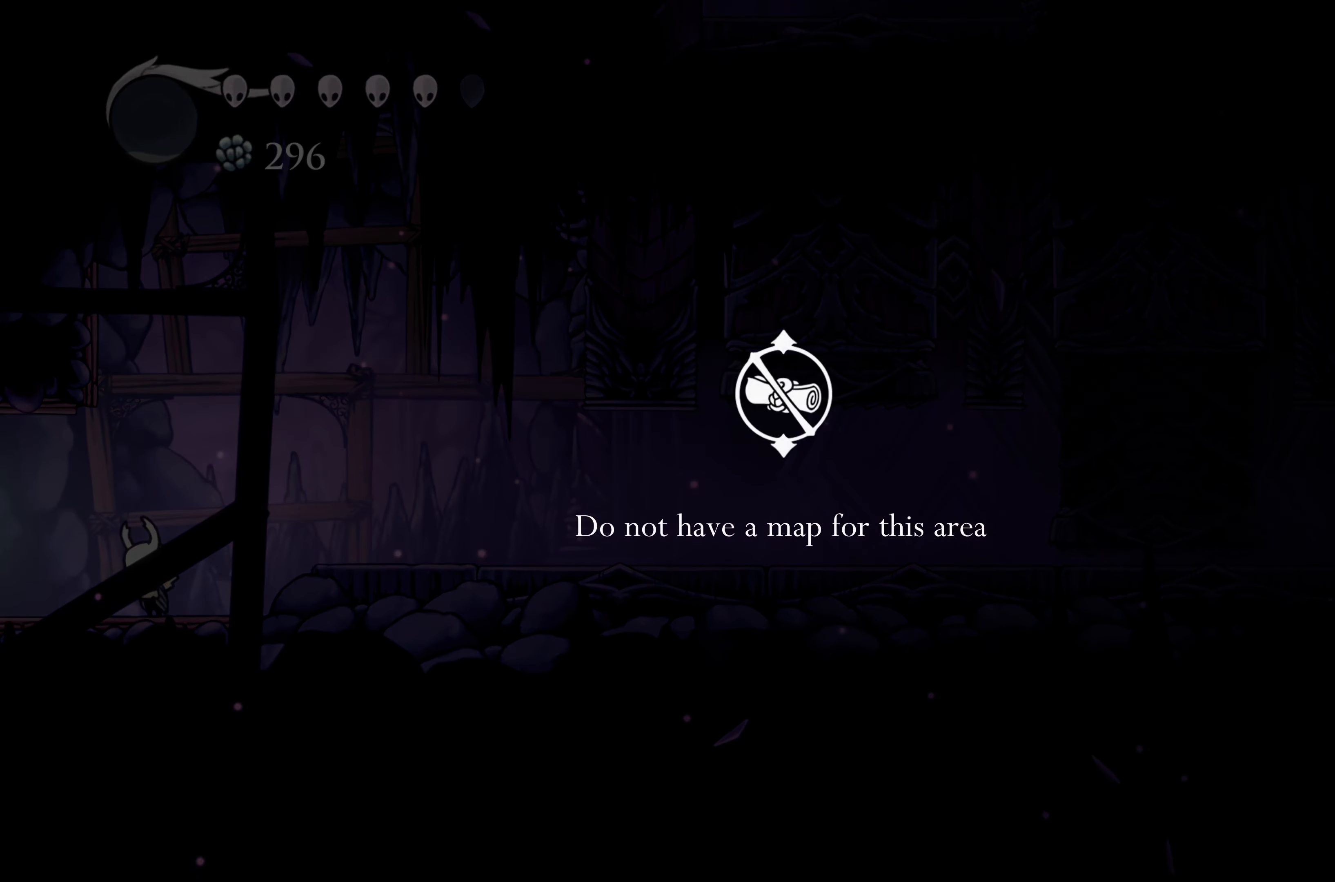
{"buttons": [], "left_stick": "left", "right_stick": "center", "events": [[117, "L1", "up"], [117, "left_stick", "left"], [267, "R2", "down"], [483, "R2", "up"]]}
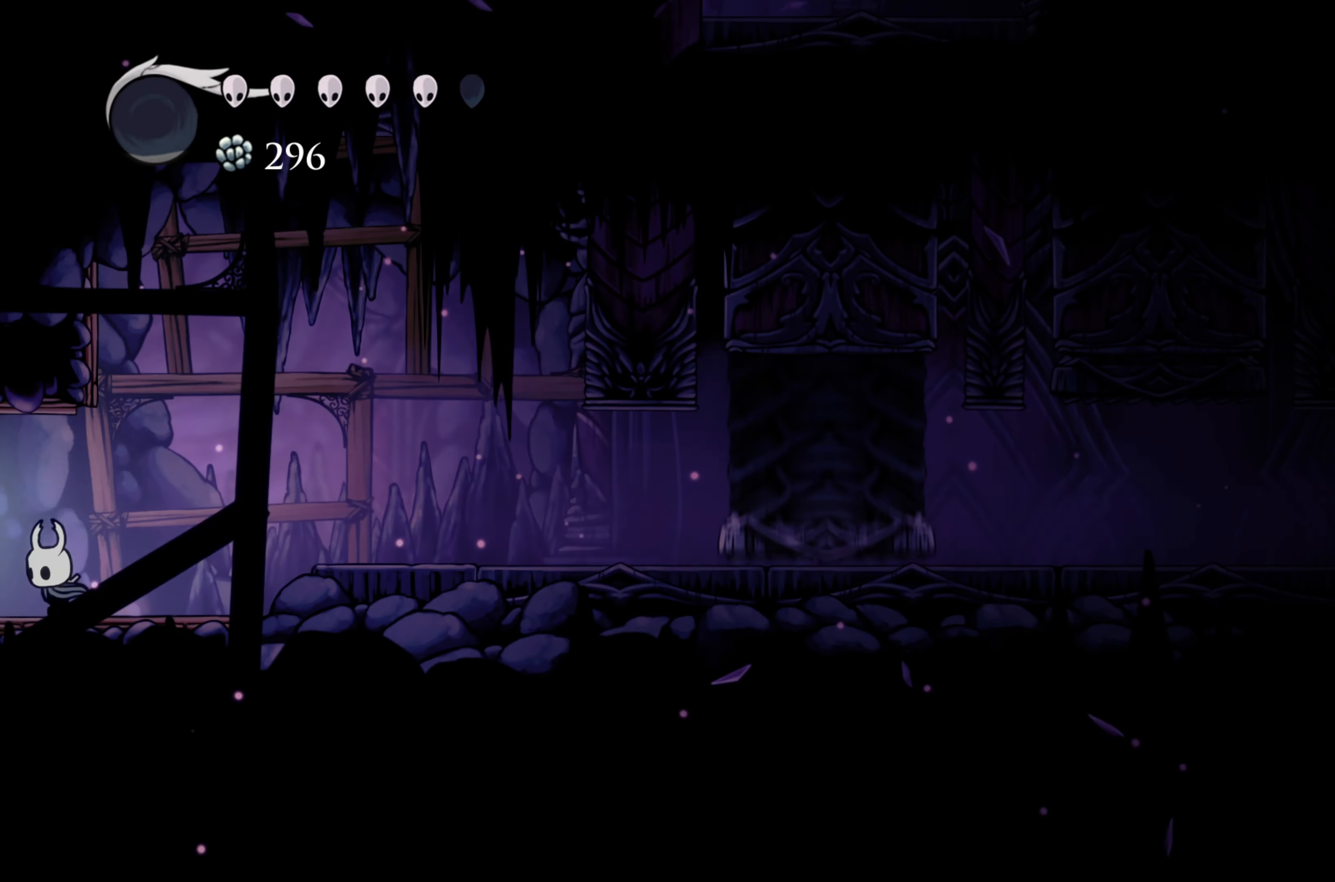
{"buttons": [], "left_stick": "left", "right_stick": "center", "events": [[200, "R2", "down"], [367, "R2", "up"]]}
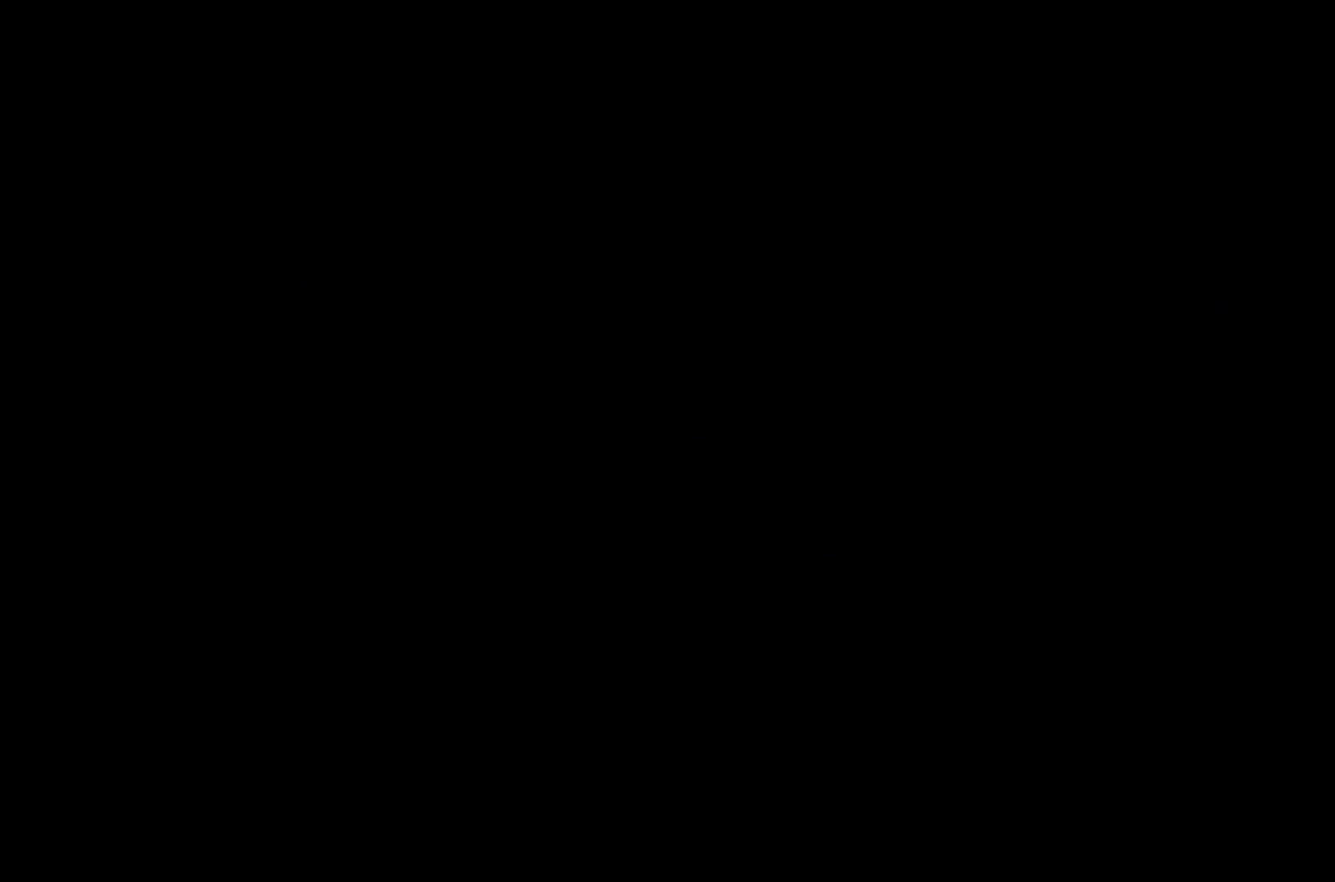
{"buttons": [], "left_stick": "left", "right_stick": "center", "events": []}
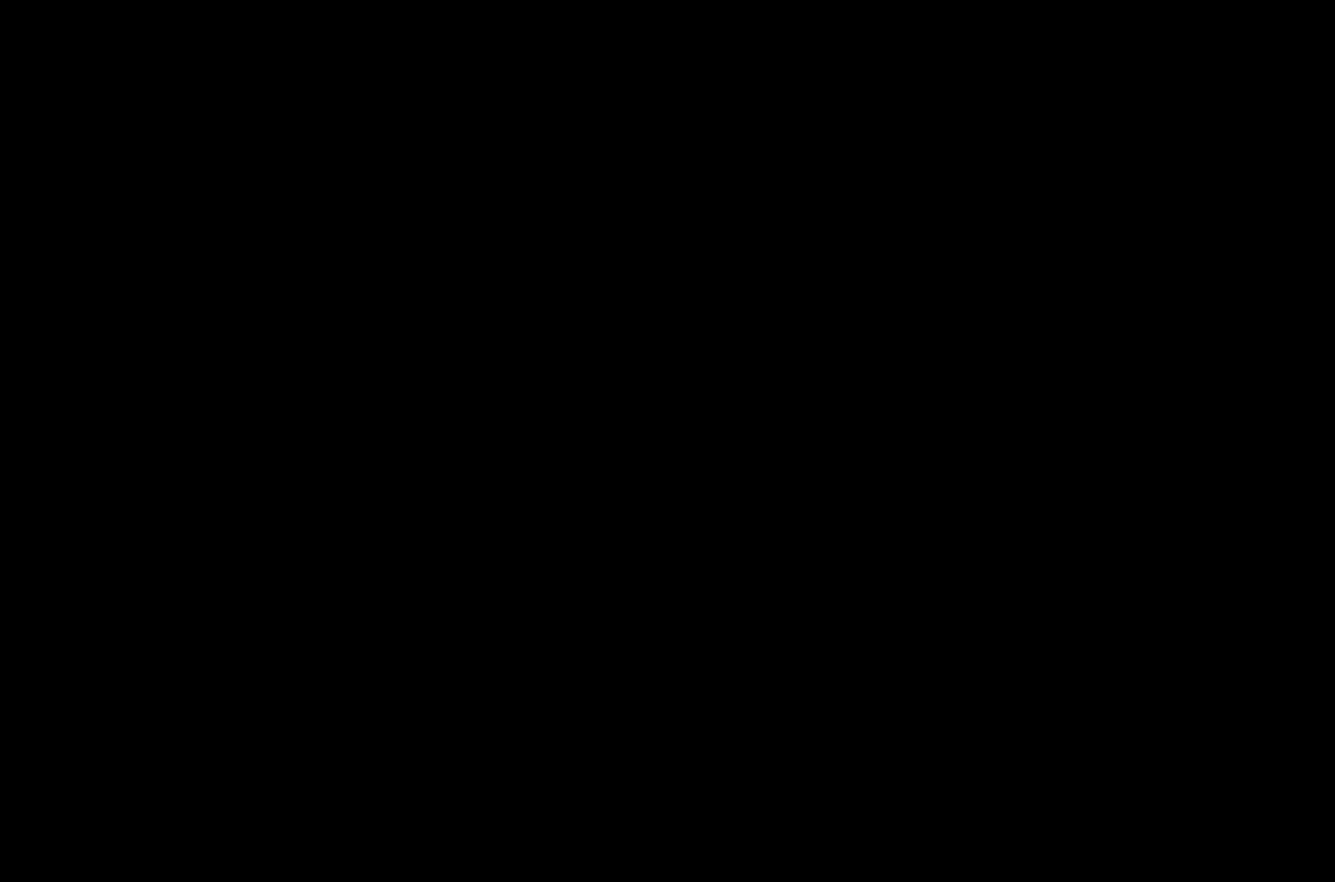
{"buttons": [], "left_stick": "left", "right_stick": "center", "events": []}
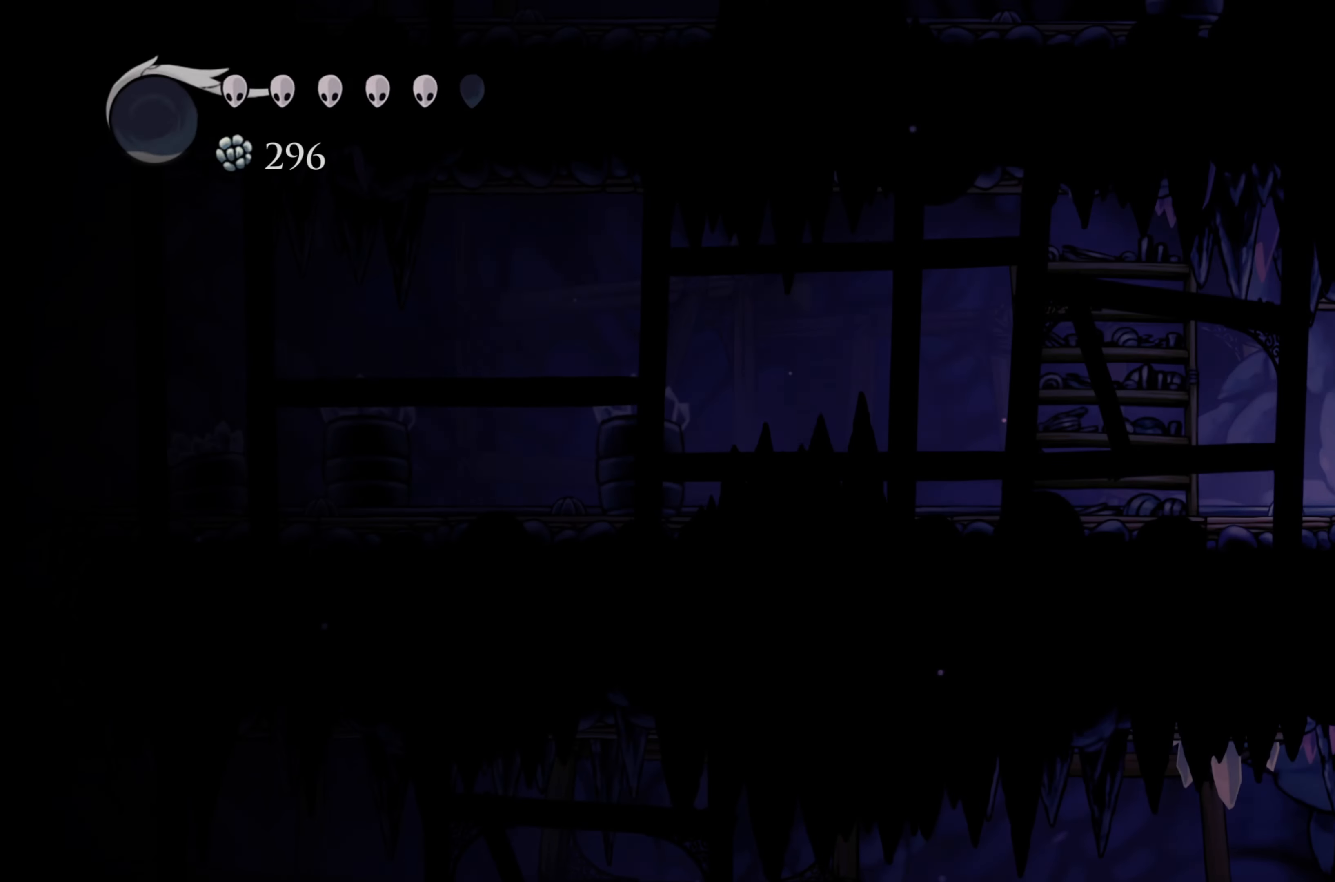
{"buttons": ["R2"], "left_stick": "left", "right_stick": "center", "events": [[267, "R2", "down"]]}
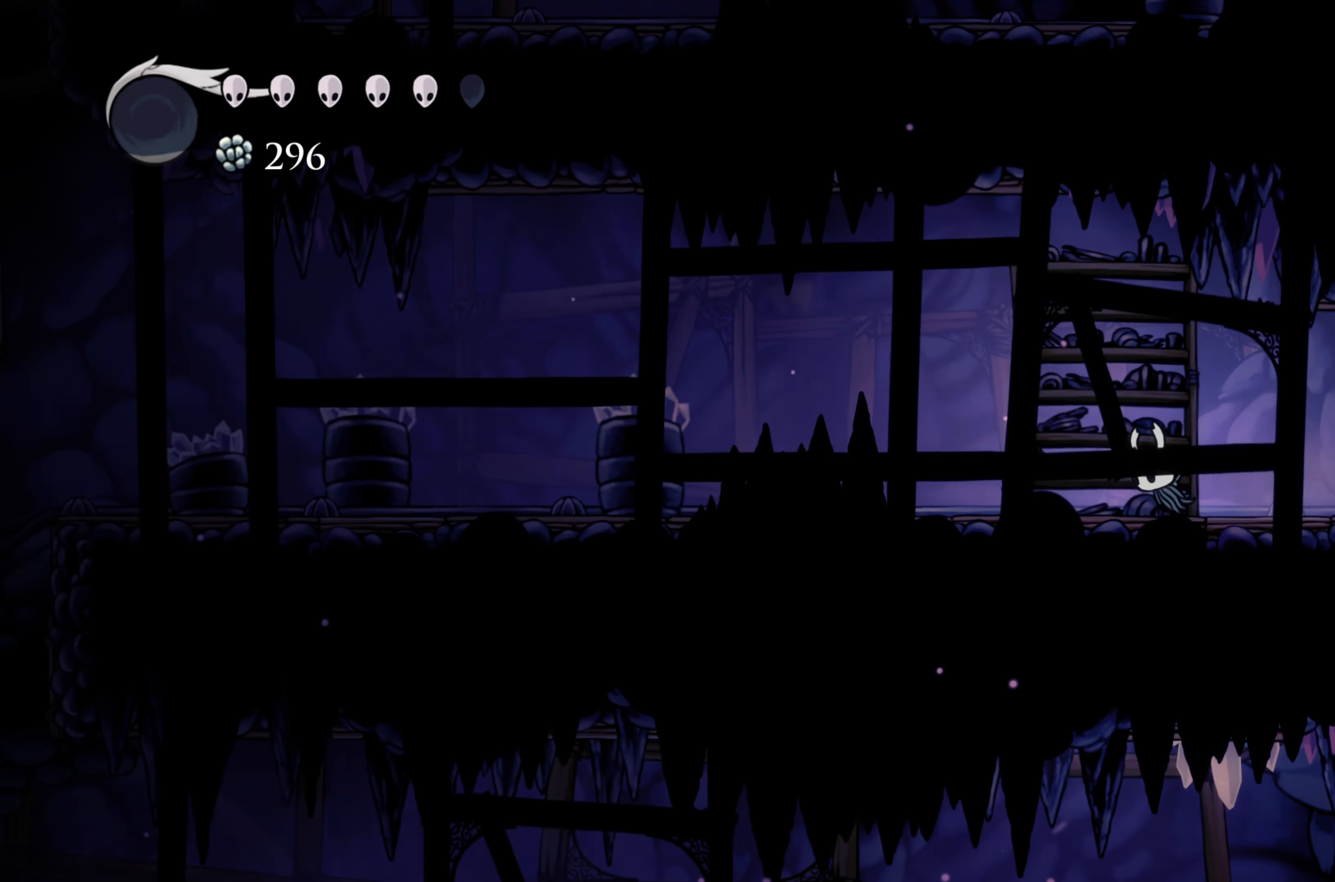
{"buttons": [], "left_stick": "left", "right_stick": "center", "events": [[84, "R2", "up"], [284, "R2", "down"], [484, "R2", "up"]]}
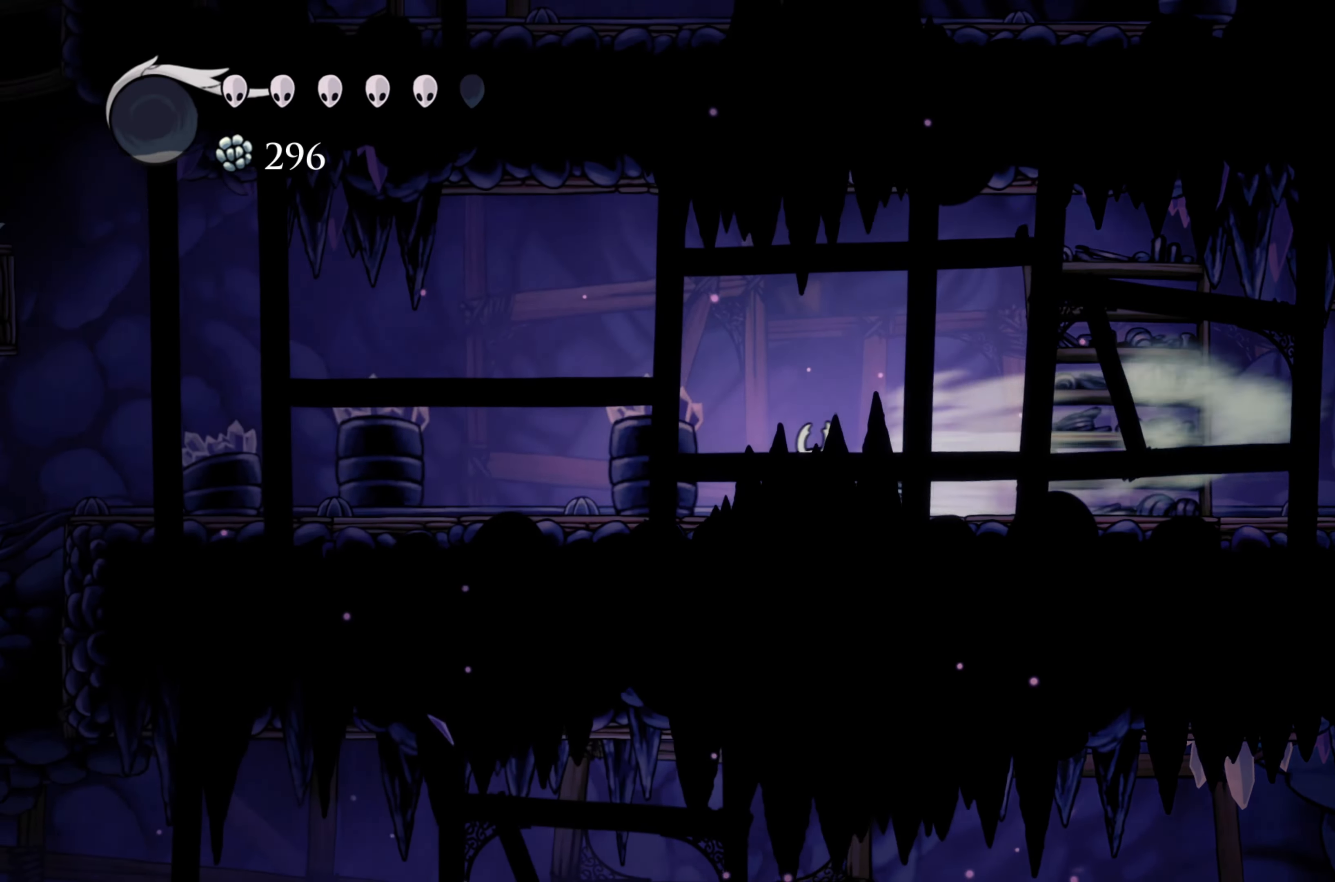
{"buttons": ["R2"], "left_stick": "left", "right_stick": "center", "events": [[367, "R2", "down"]]}
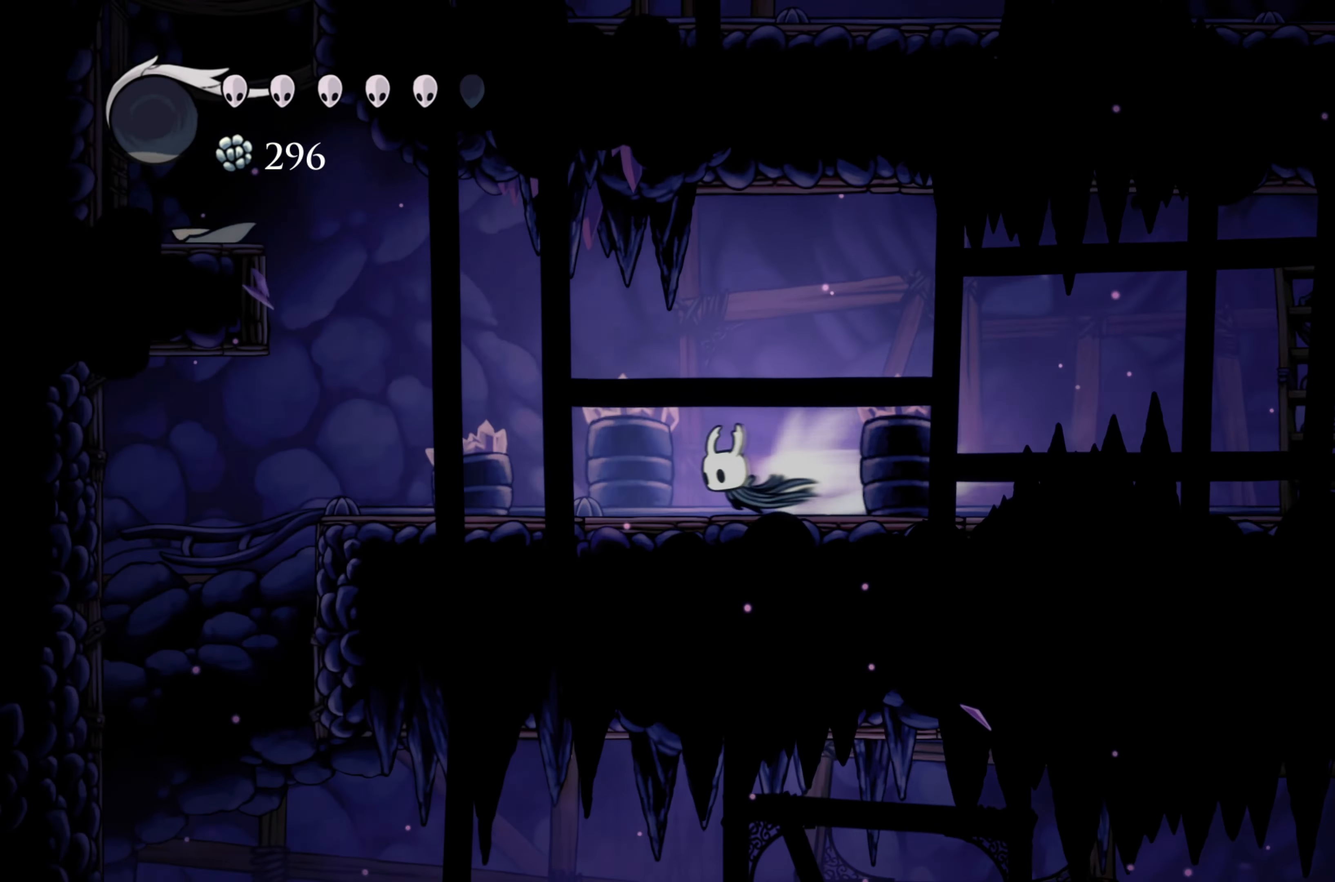
{"buttons": ["A"], "left_stick": "left", "right_stick": "center", "events": [[350, "A", "down"], [350, "R2", "up"]]}
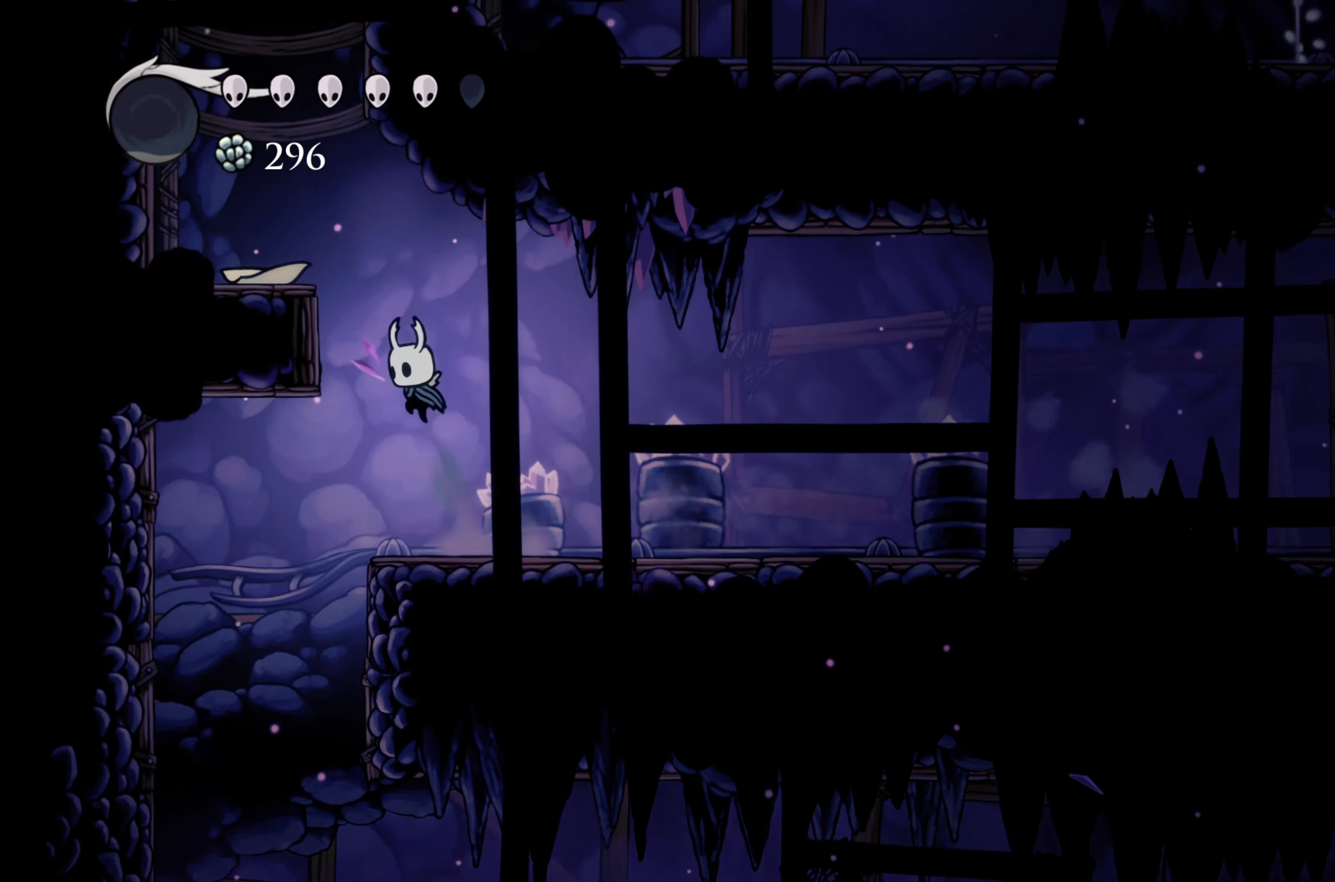
{"buttons": [], "left_stick": "center", "right_stick": "center", "events": [[284, "A", "up"], [350, "left_stick", "center"]]}
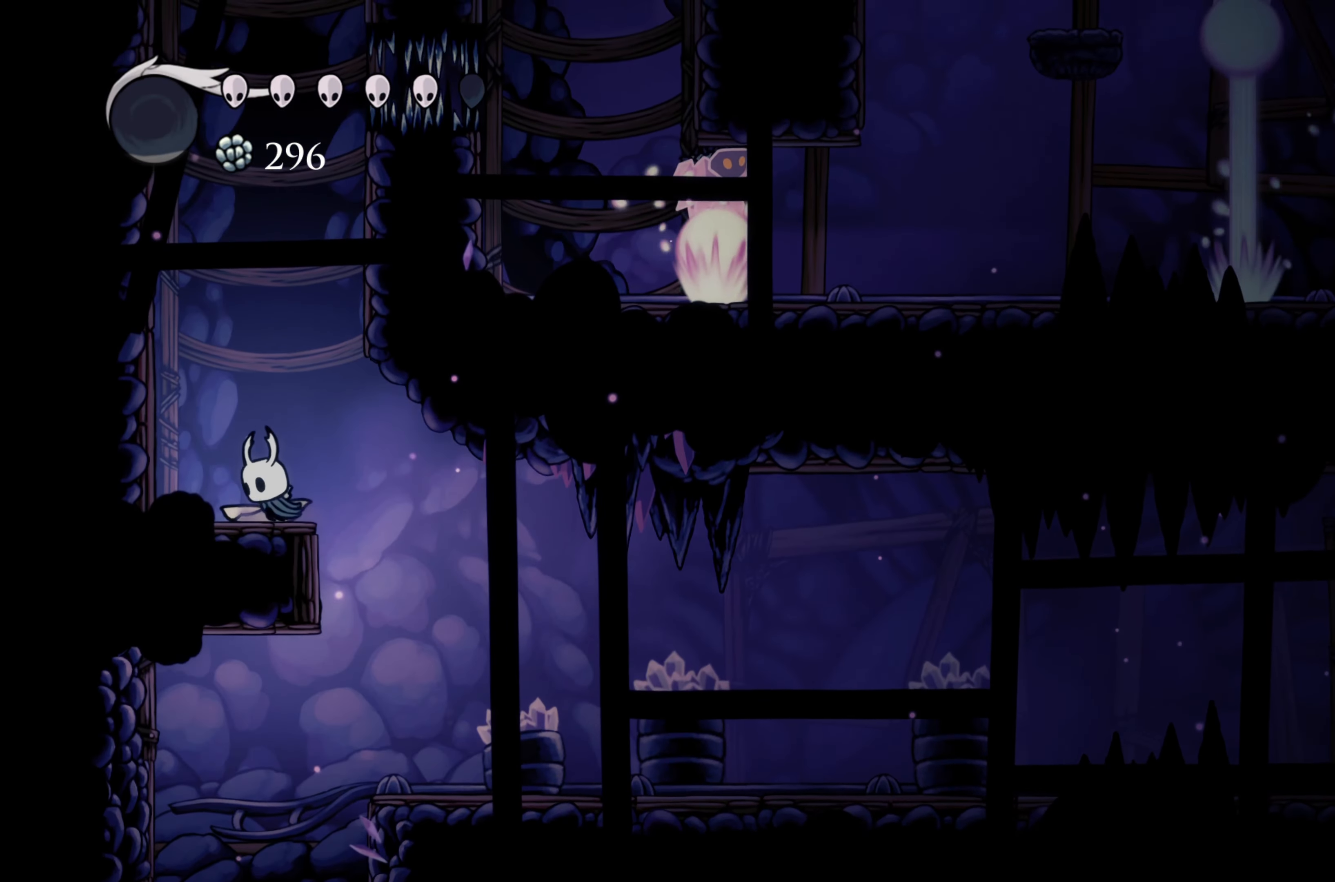
{"buttons": [], "left_stick": "left", "right_stick": "center", "events": [[84, "left_stick", "left"], [117, "A", "down"], [484, "A", "up"]]}
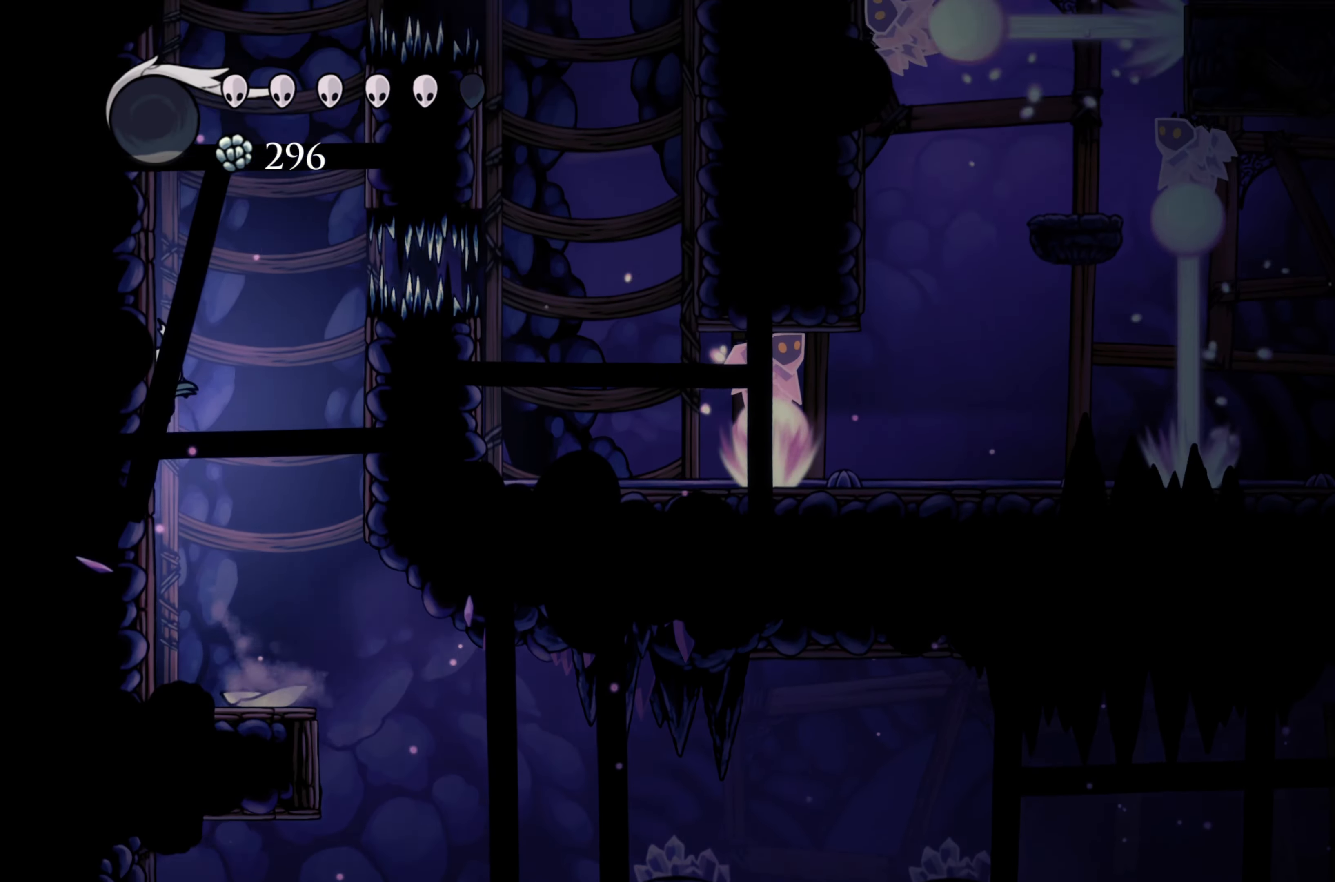
{"buttons": ["A"], "left_stick": "left", "right_stick": "center", "events": [[50, "A", "down"], [400, "A", "up"], [434, "A", "down"]]}
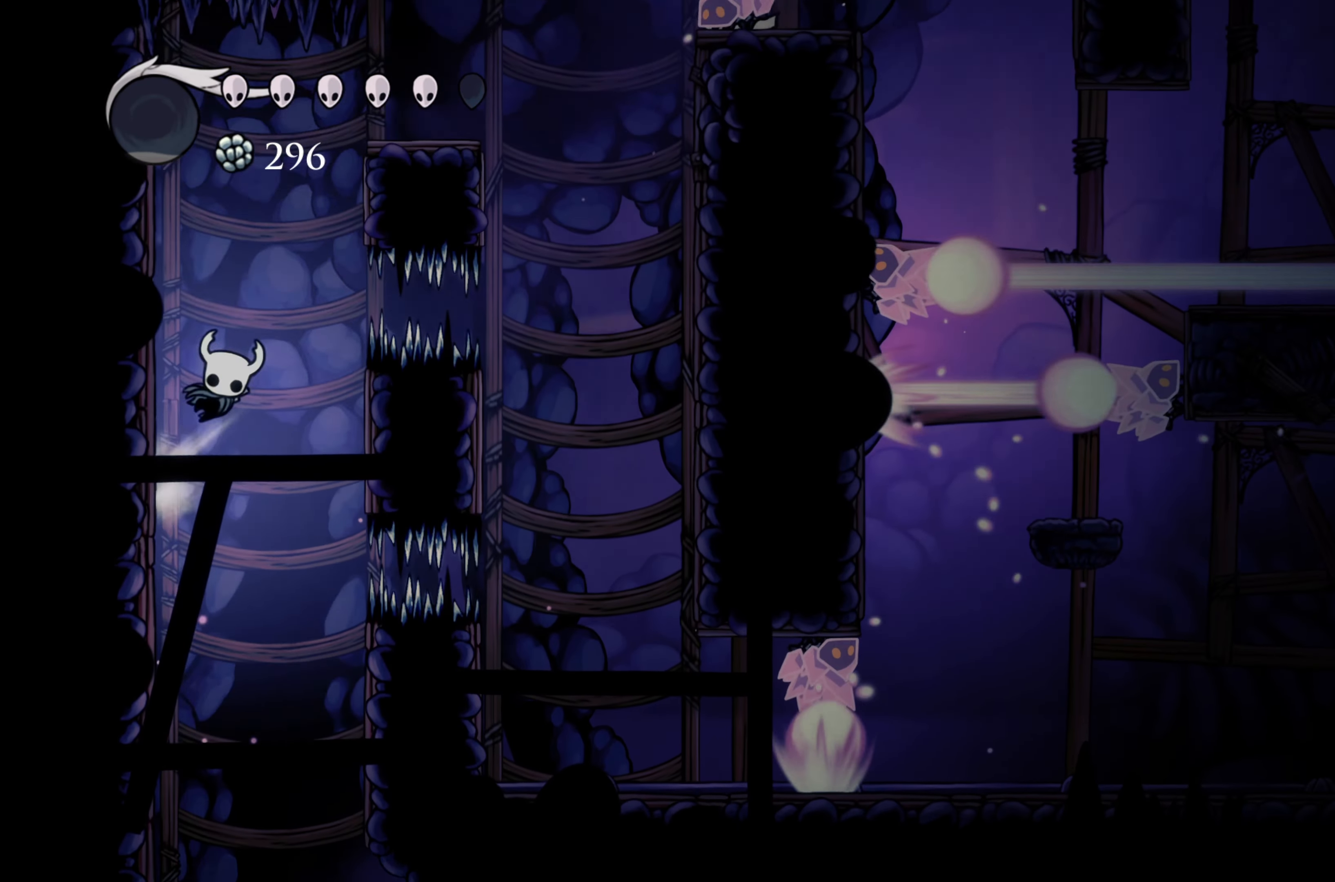
{"buttons": [], "left_stick": "left", "right_stick": "center", "events": [[284, "A", "up"]]}
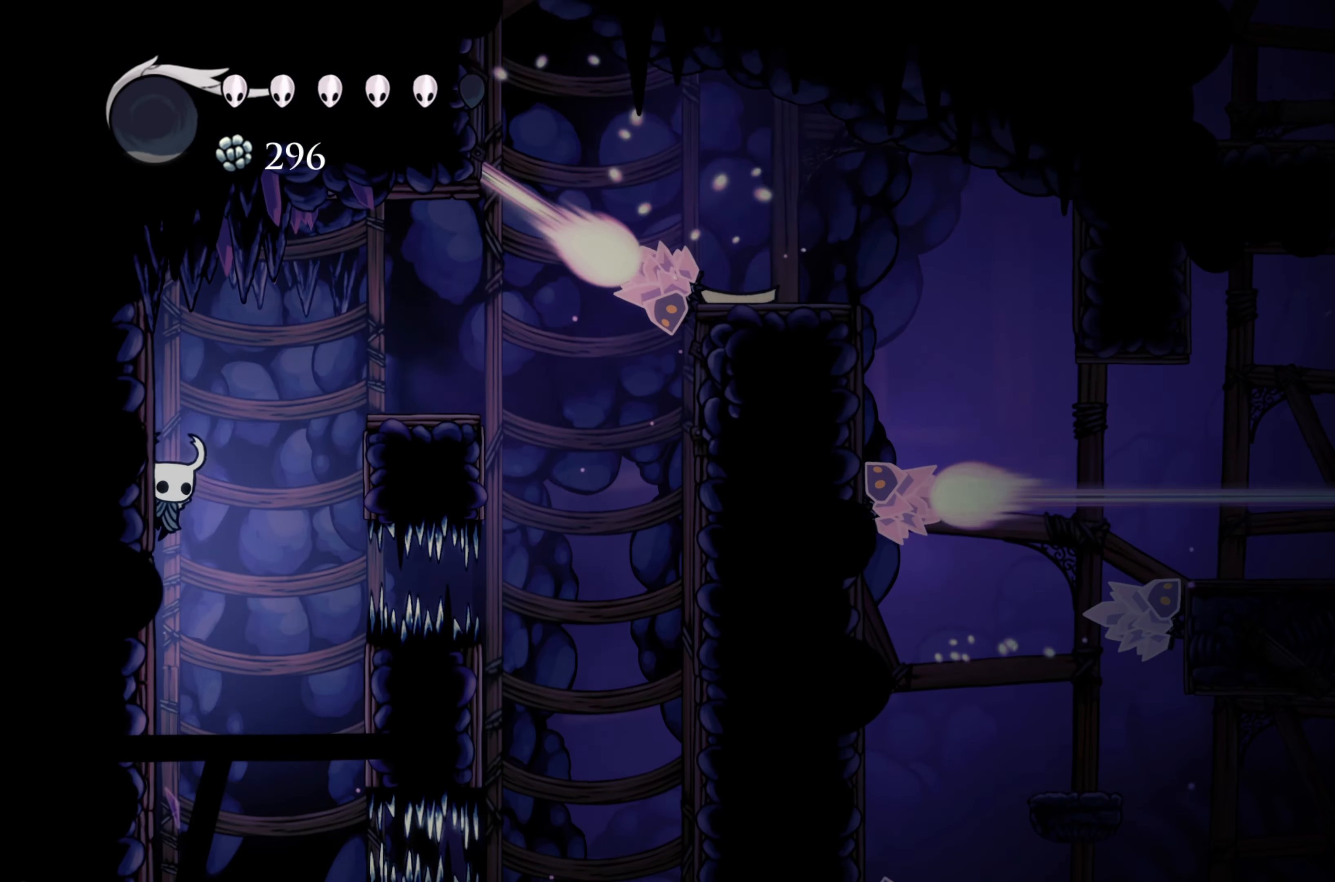
{"buttons": ["A"], "left_stick": "right", "right_stick": "center", "events": [[233, "A", "down"], [483, "left_stick", "right"]]}
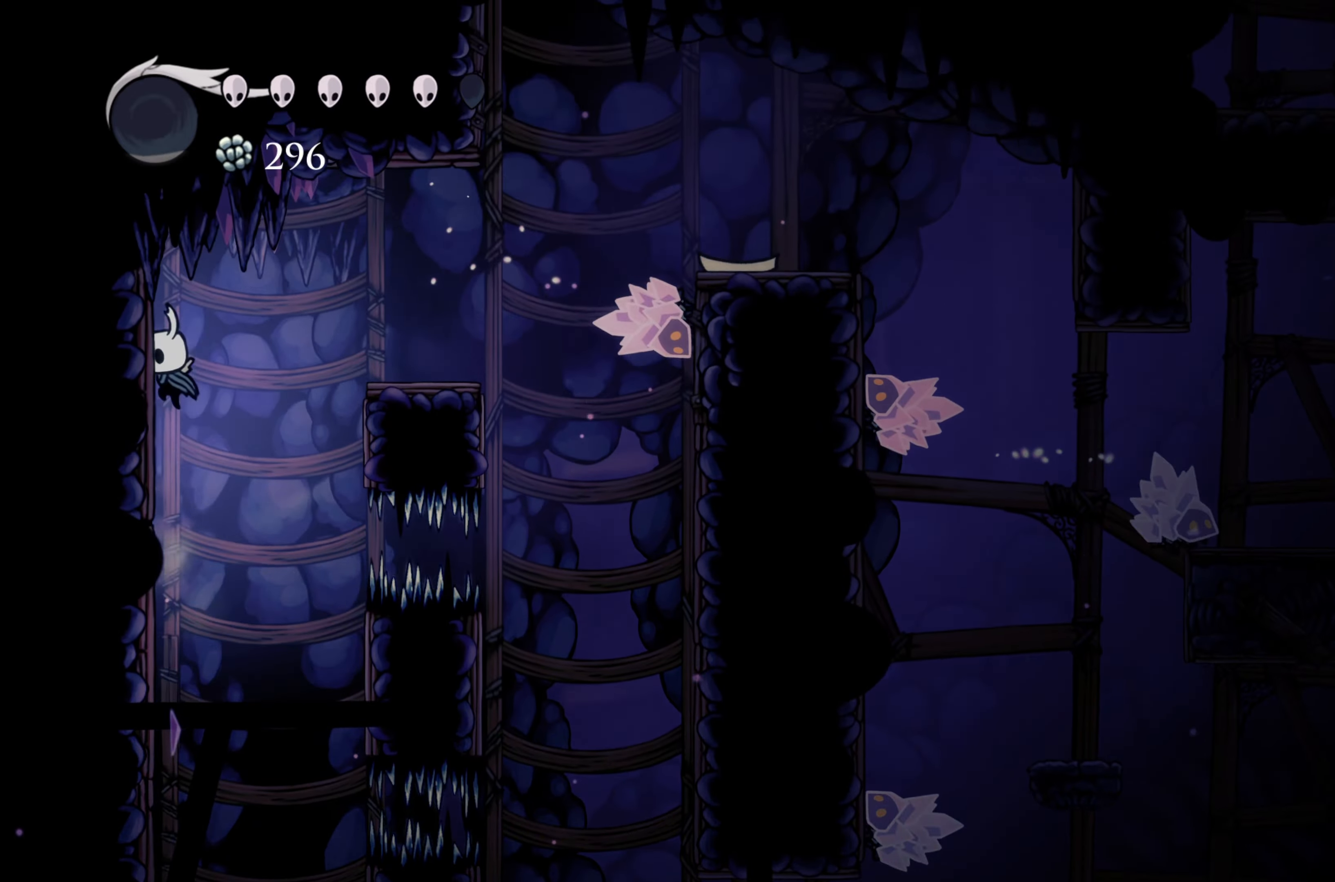
{"buttons": [], "left_stick": "right", "right_stick": "center", "events": [[250, "A", "up"]]}
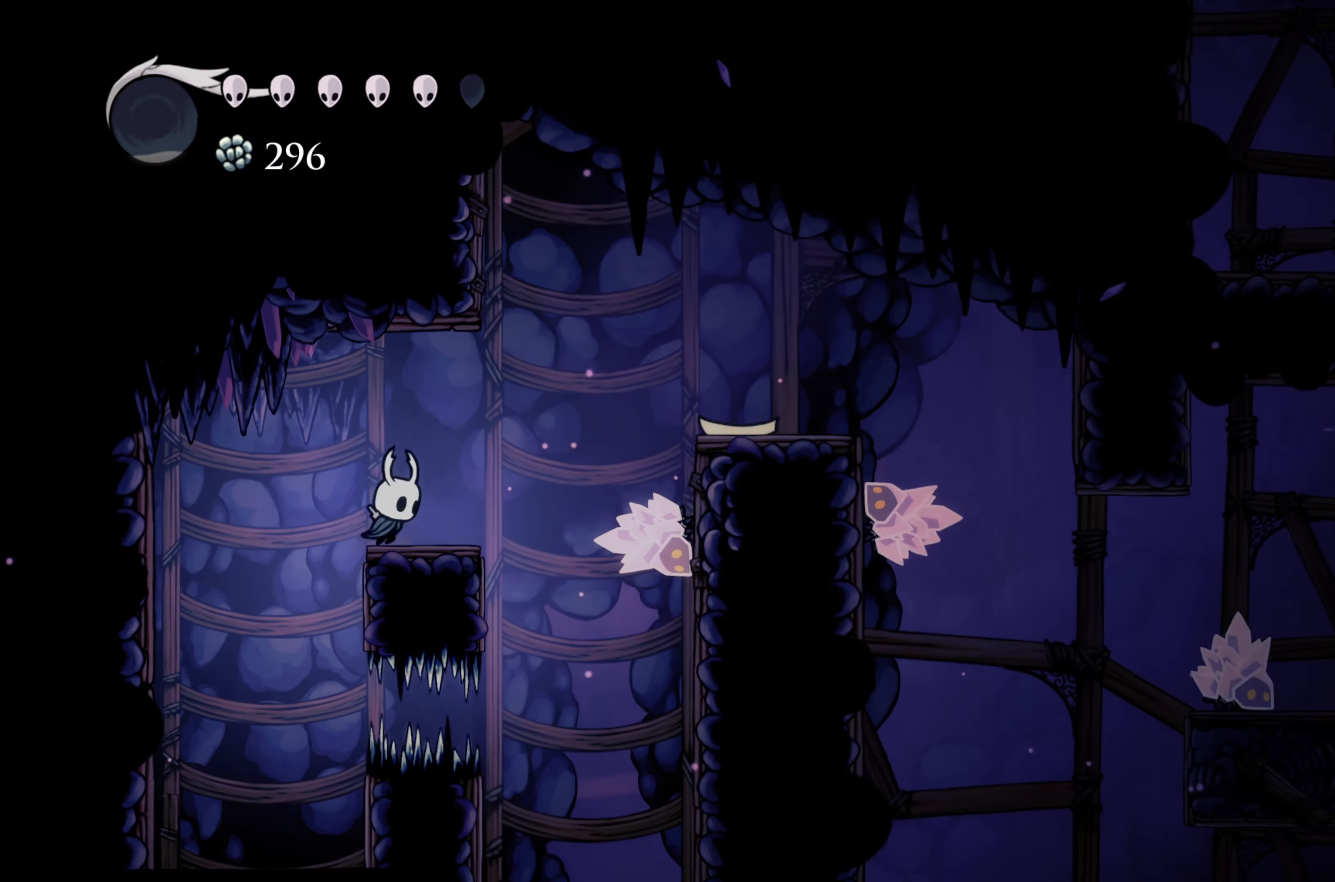
{"buttons": ["A"], "left_stick": "right", "right_stick": "center", "events": [[166, "A", "down"]]}
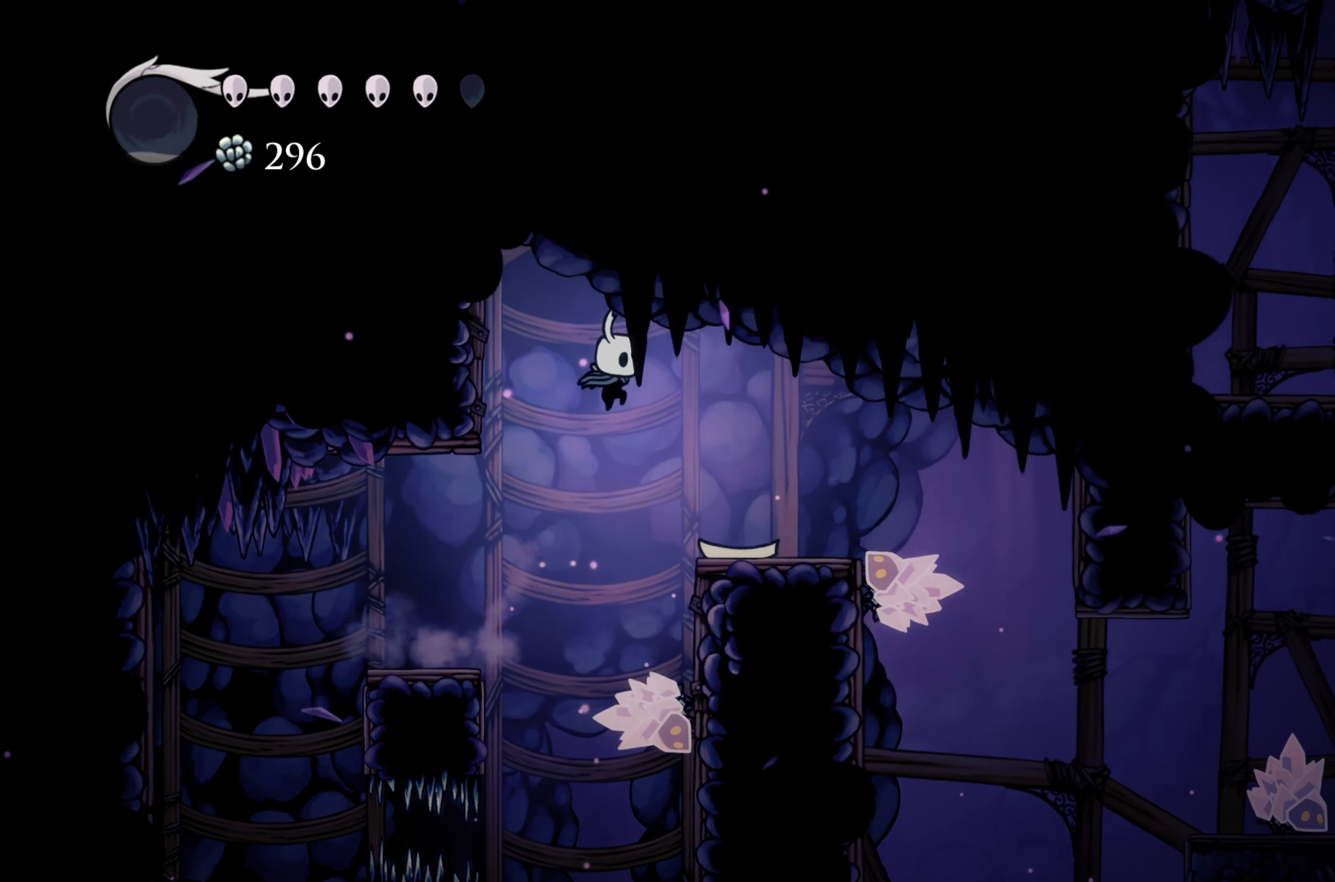
{"buttons": ["R2"], "left_stick": "right", "right_stick": "center", "events": [[33, "A", "up"], [283, "R2", "down"]]}
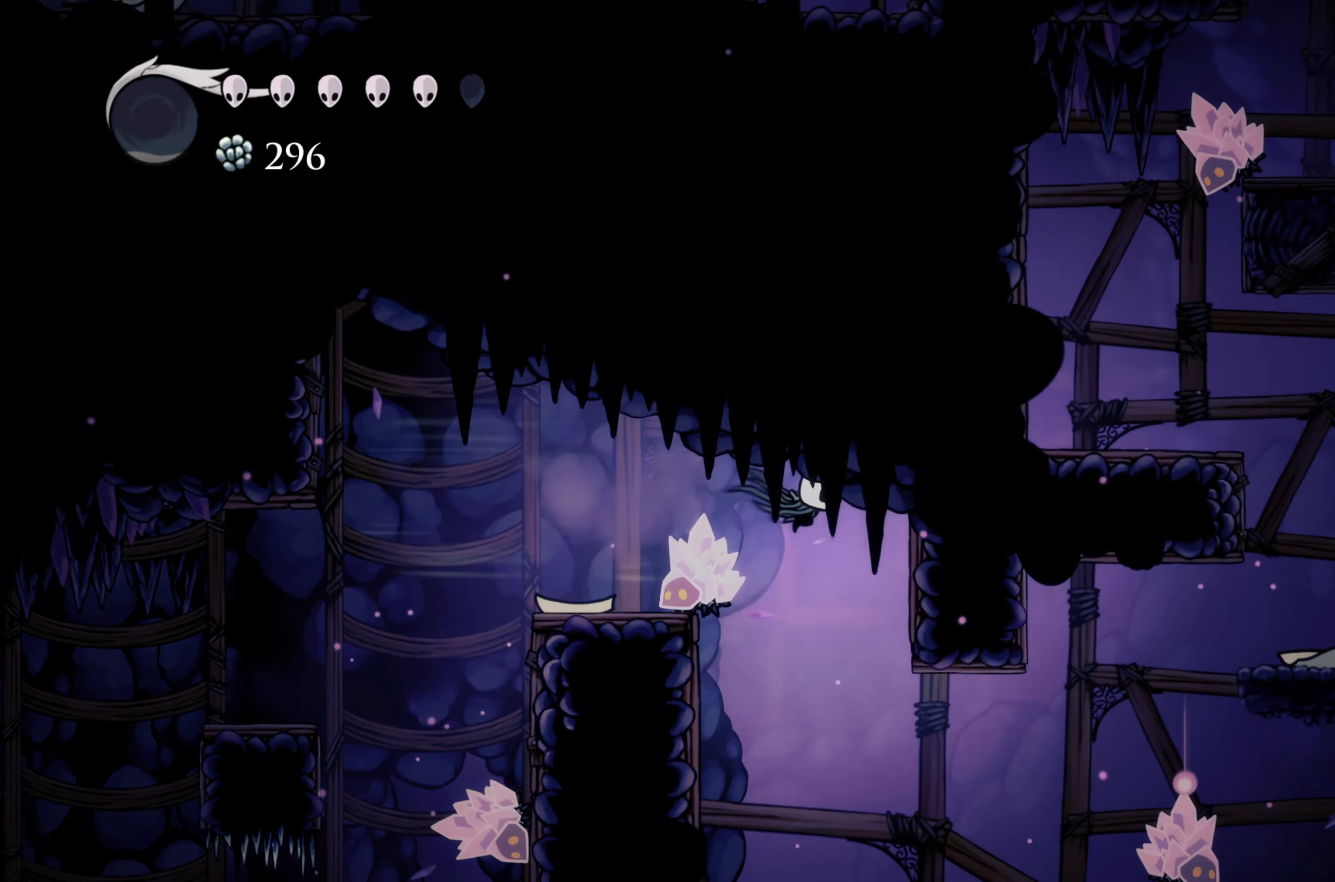
{"buttons": [], "left_stick": "right", "right_stick": "center", "events": [[33, "R2", "up"]]}
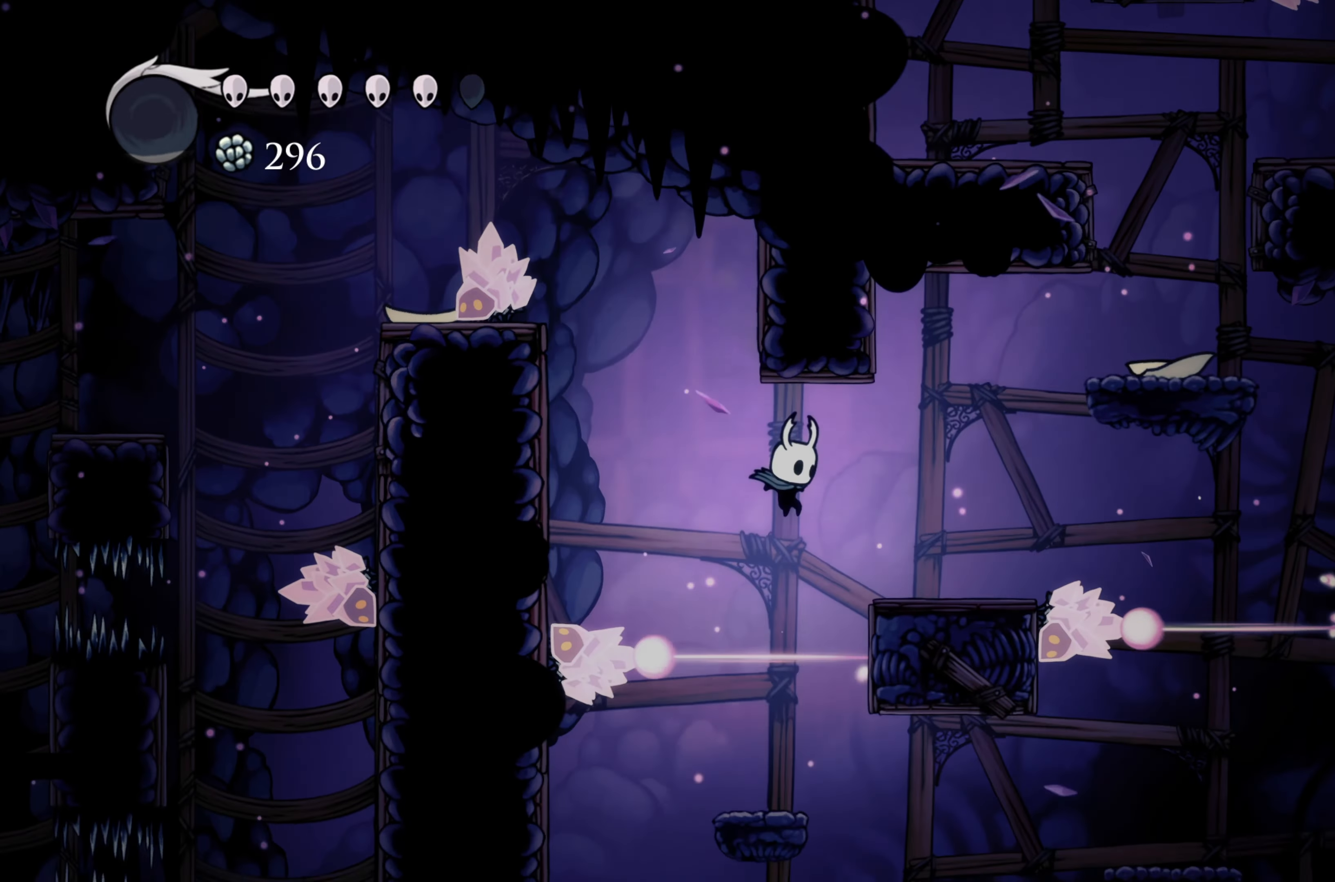
{"buttons": ["A"], "left_stick": "right", "right_stick": "center", "events": [[283, "A", "down"]]}
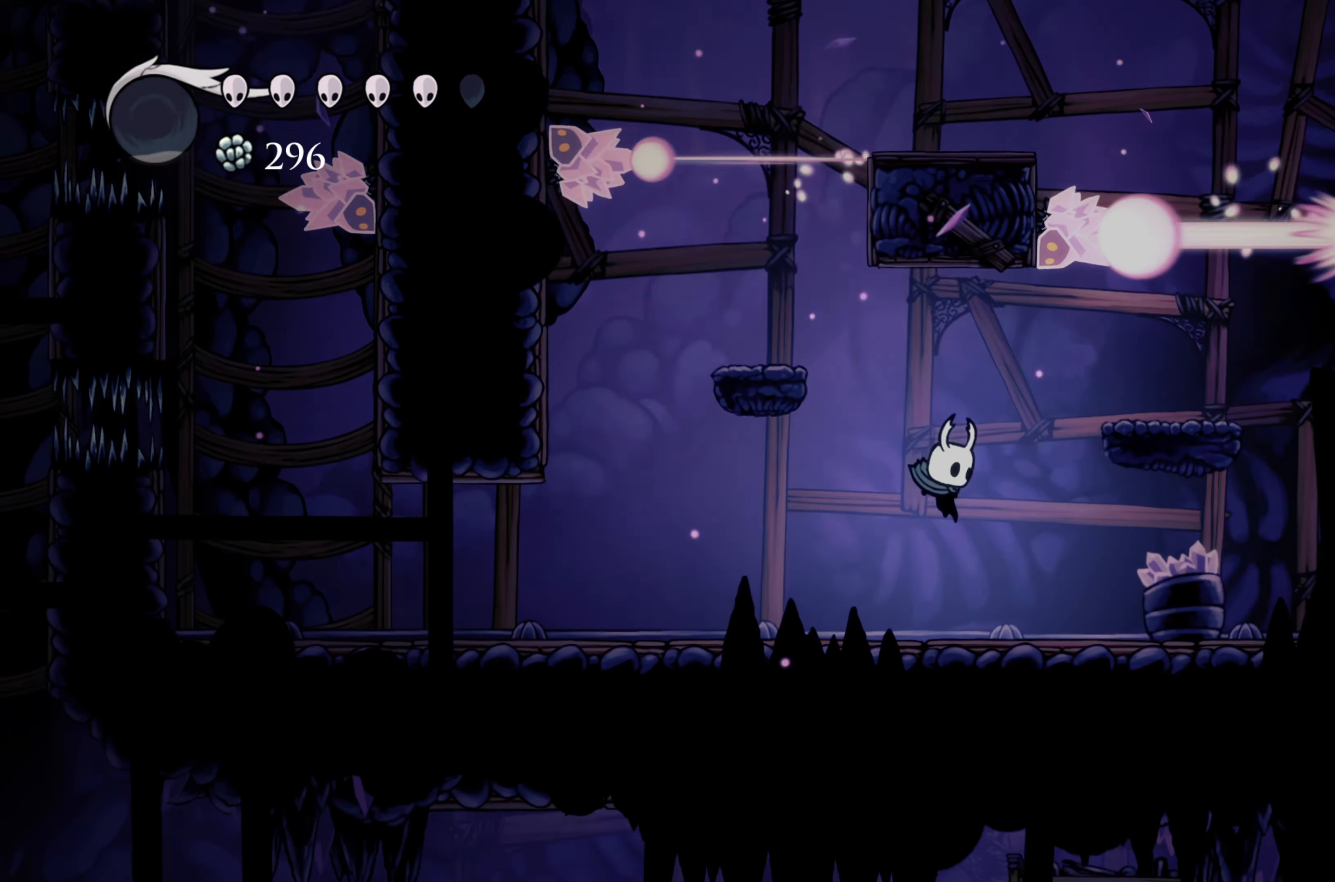
{"buttons": [], "left_stick": "left", "right_stick": "center", "events": [[150, "A", "up"], [216, "left_stick", "left"], [366, "left_stick", "center"], [500, "left_stick", "left"]]}
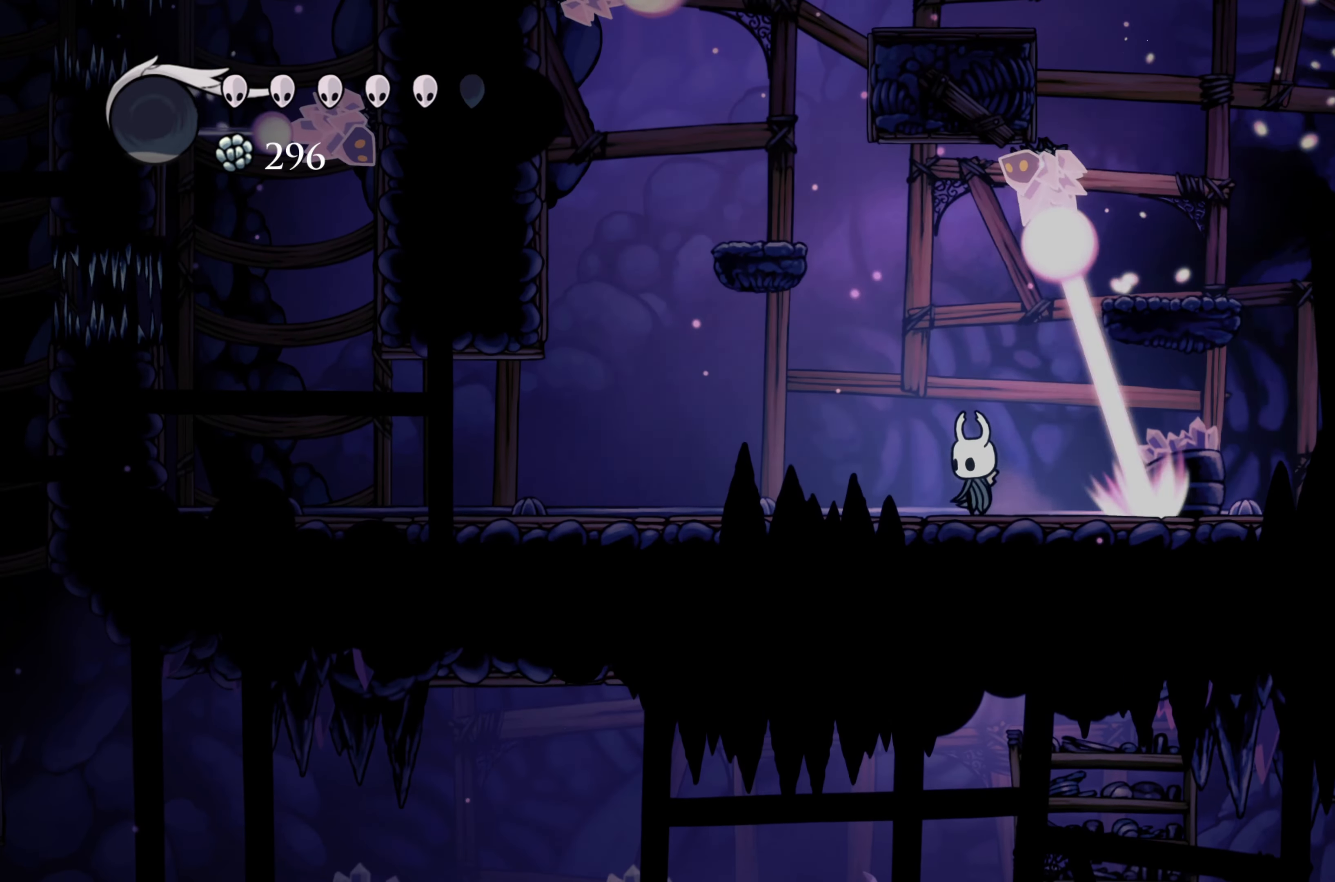
{"buttons": [], "left_stick": "left", "right_stick": "center", "events": []}
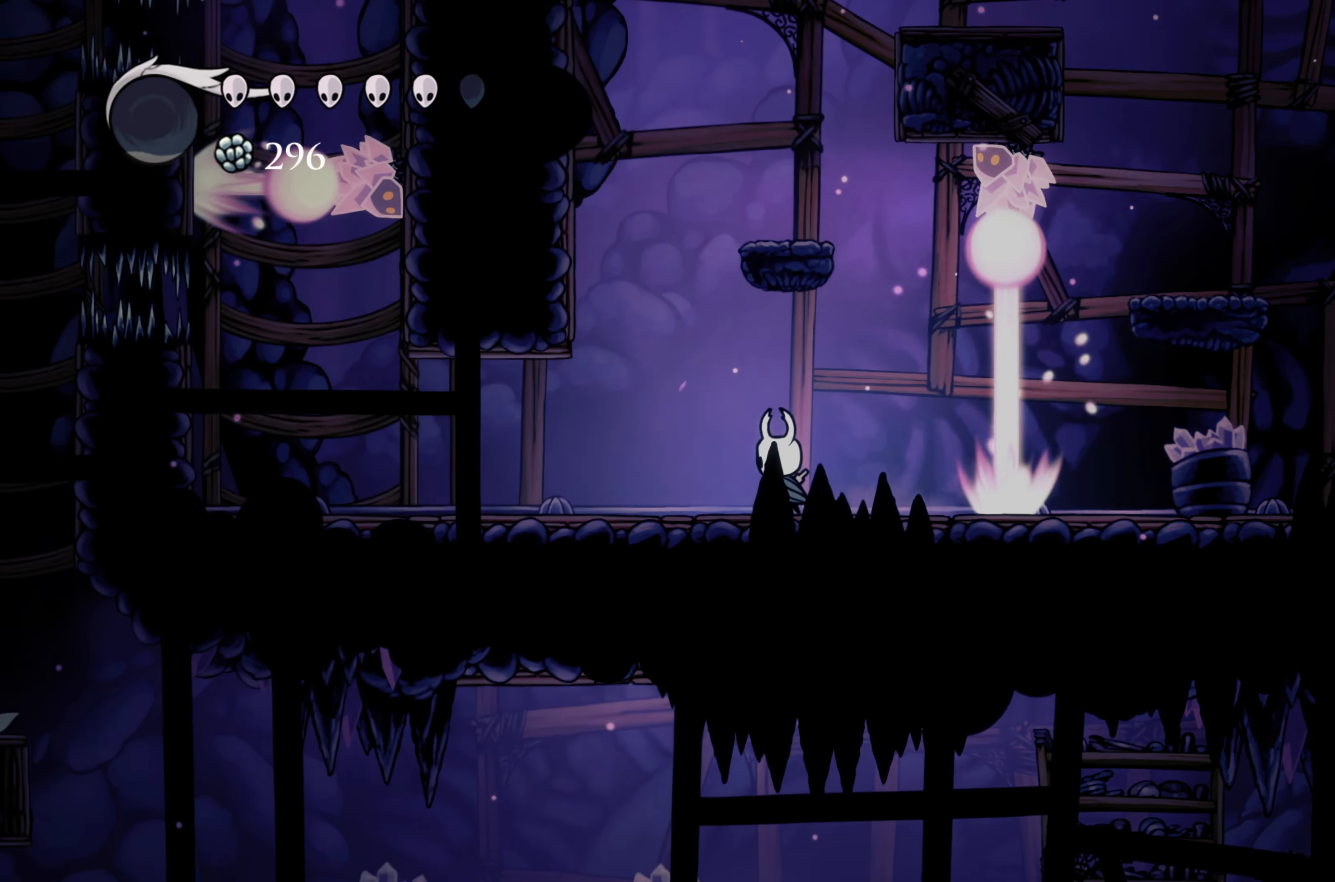
{"buttons": ["A"], "left_stick": "center", "right_stick": "center", "events": [[216, "left_stick", "center"], [383, "A", "down"]]}
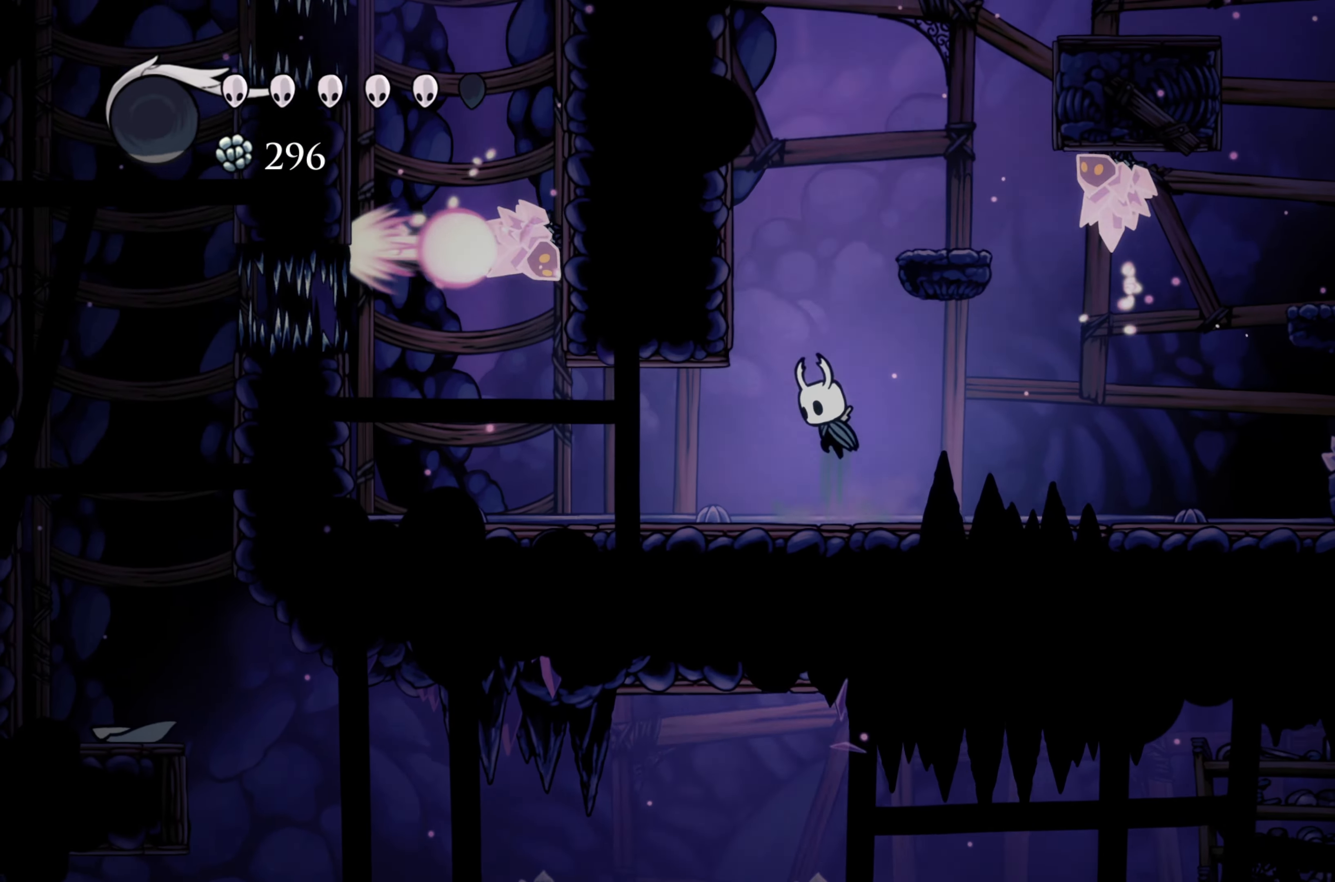
{"buttons": [], "left_stick": "left", "right_stick": "center", "events": [[166, "left_stick", "right"], [433, "A", "up"], [466, "left_stick", "left"]]}
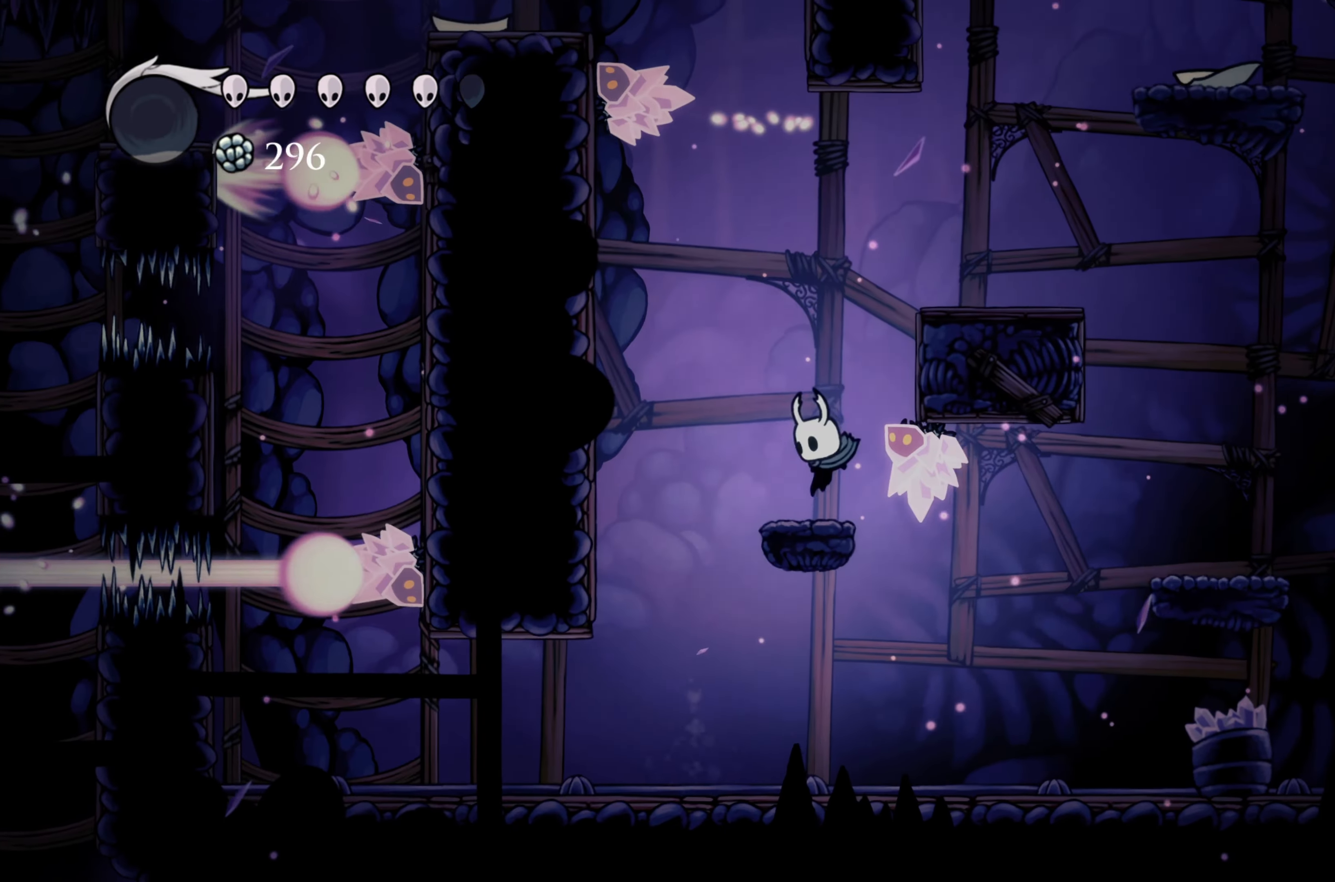
{"buttons": ["A"], "left_stick": "right", "right_stick": "center", "events": [[166, "A", "down"], [166, "left_stick", "right"]]}
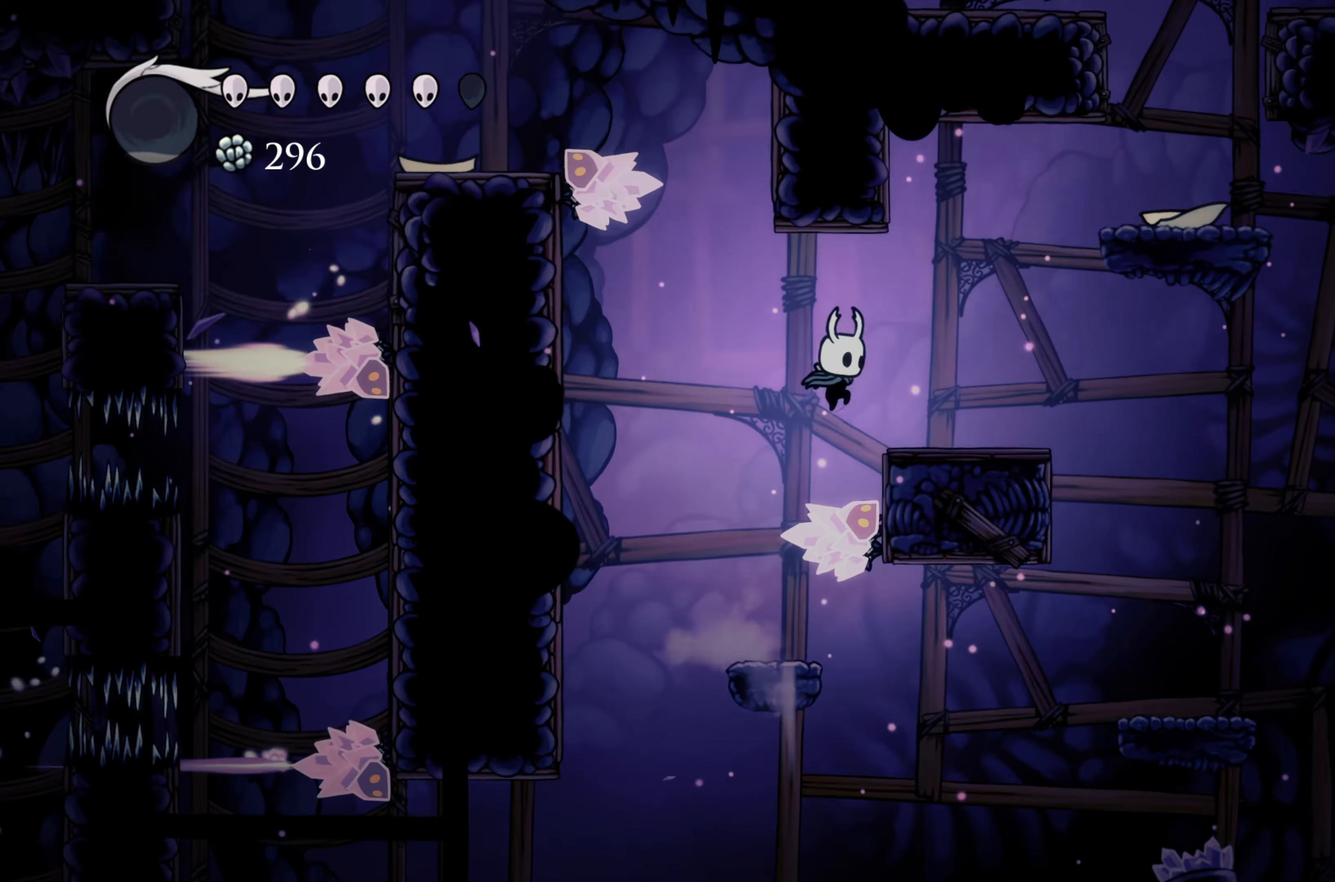
{"buttons": ["A"], "left_stick": "center", "right_stick": "center", "events": [[83, "A", "up"], [367, "left_stick", "center"], [467, "A", "down"]]}
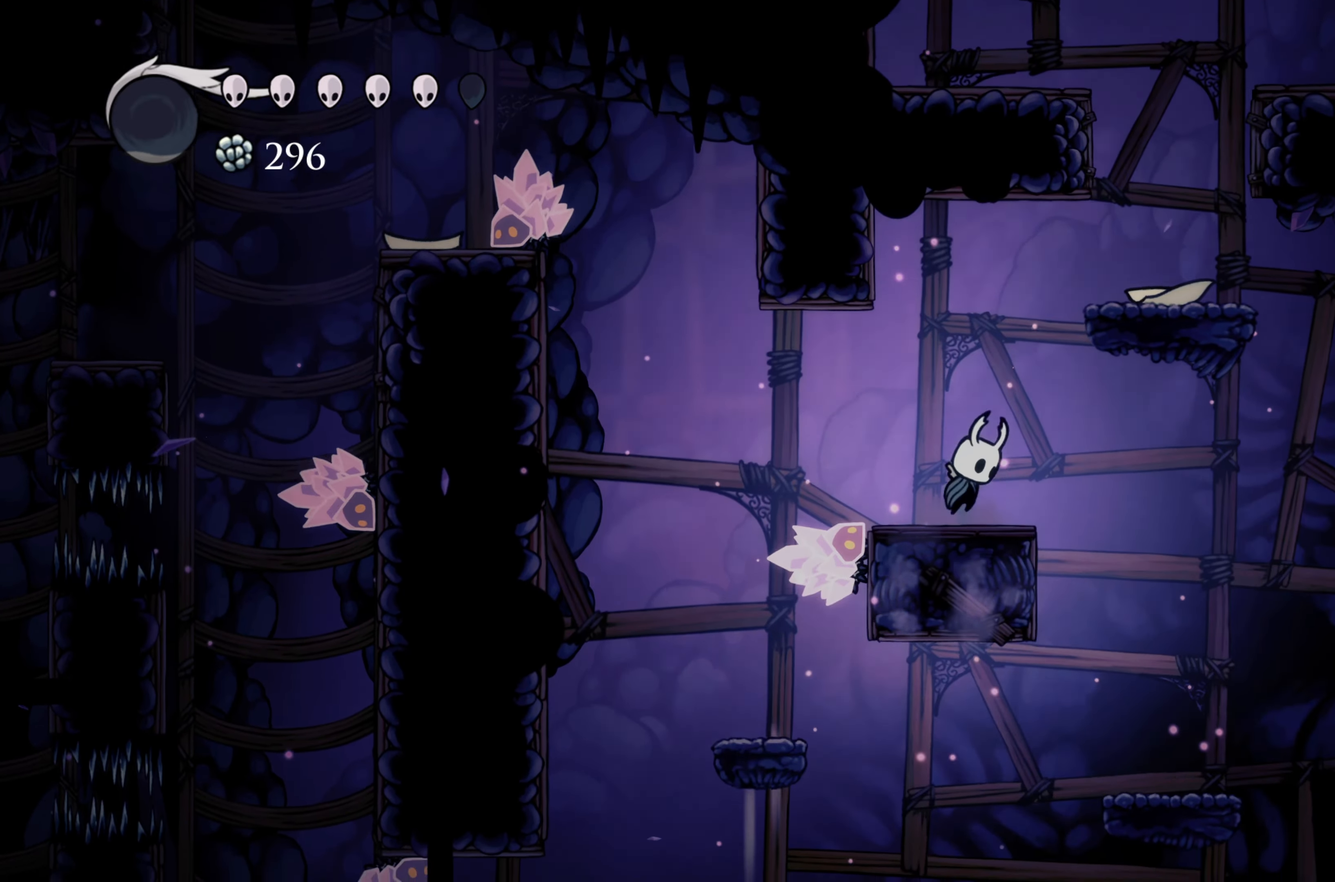
{"buttons": [], "left_stick": "right", "right_stick": "center", "events": [[67, "left_stick", "right"], [367, "A", "up"]]}
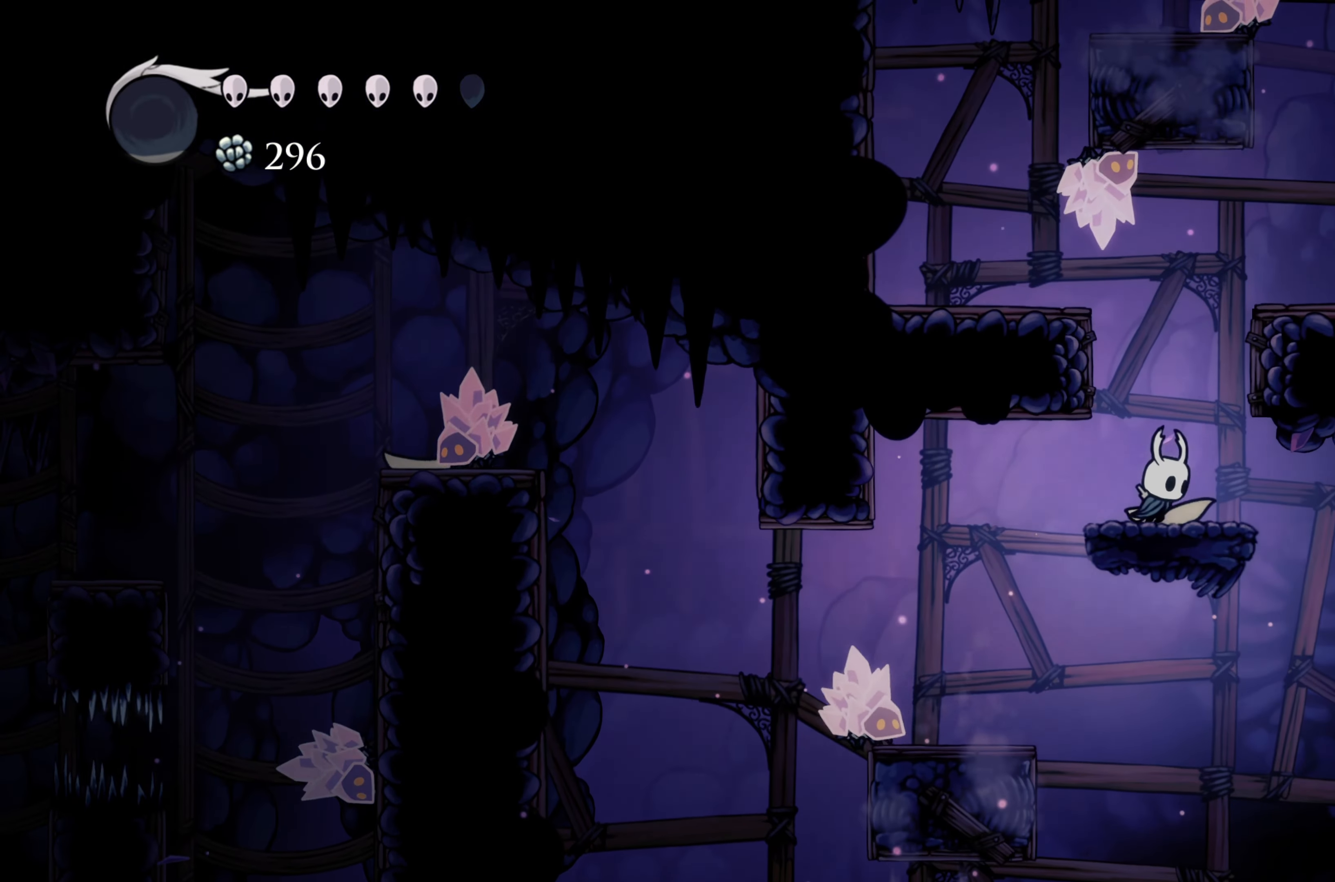
{"buttons": ["A"], "left_stick": "left", "right_stick": "center", "events": [[167, "left_stick", "left"], [183, "A", "down"]]}
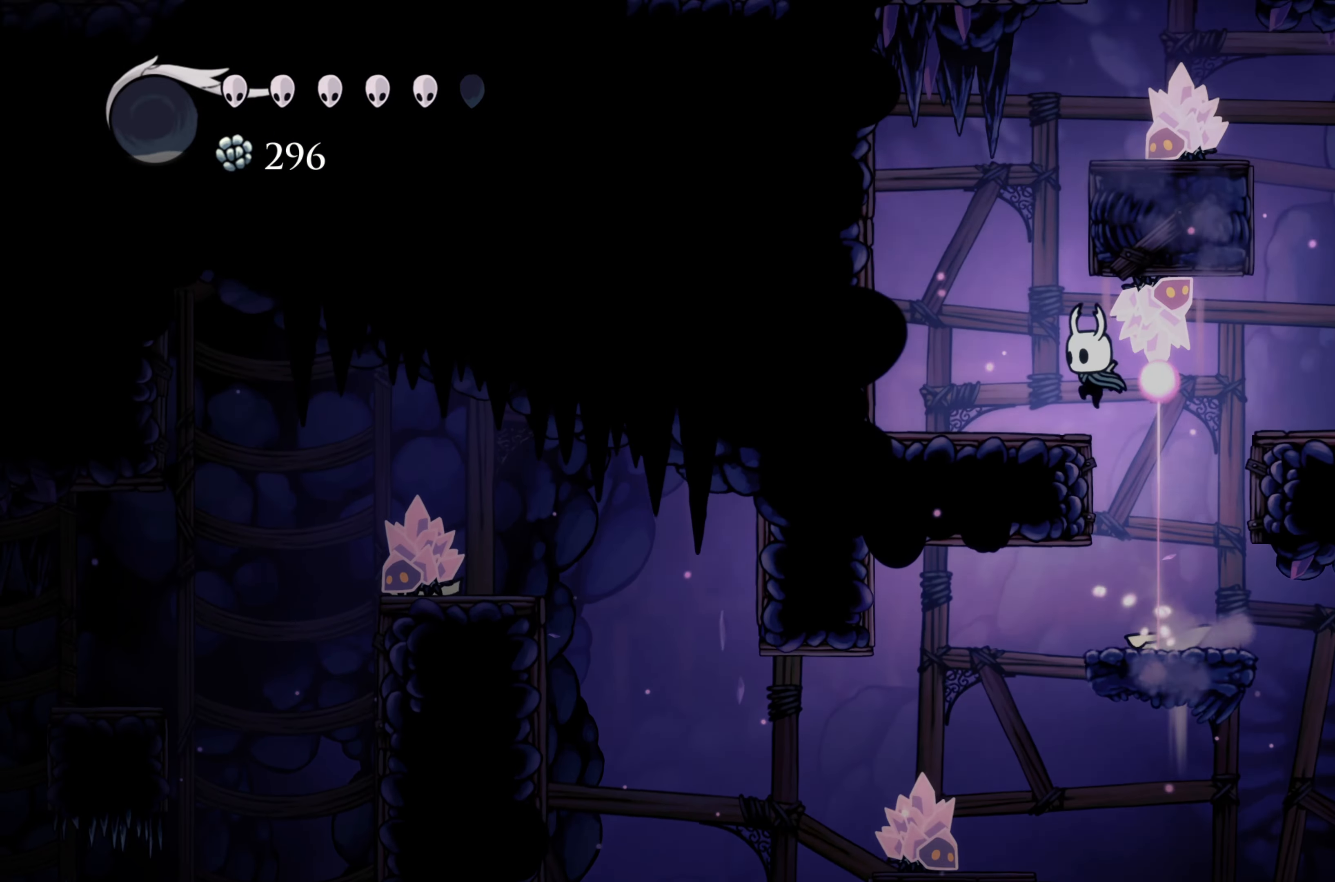
{"buttons": [], "left_stick": "center", "right_stick": "center", "events": [[133, "A", "up"], [283, "left_stick", "center"]]}
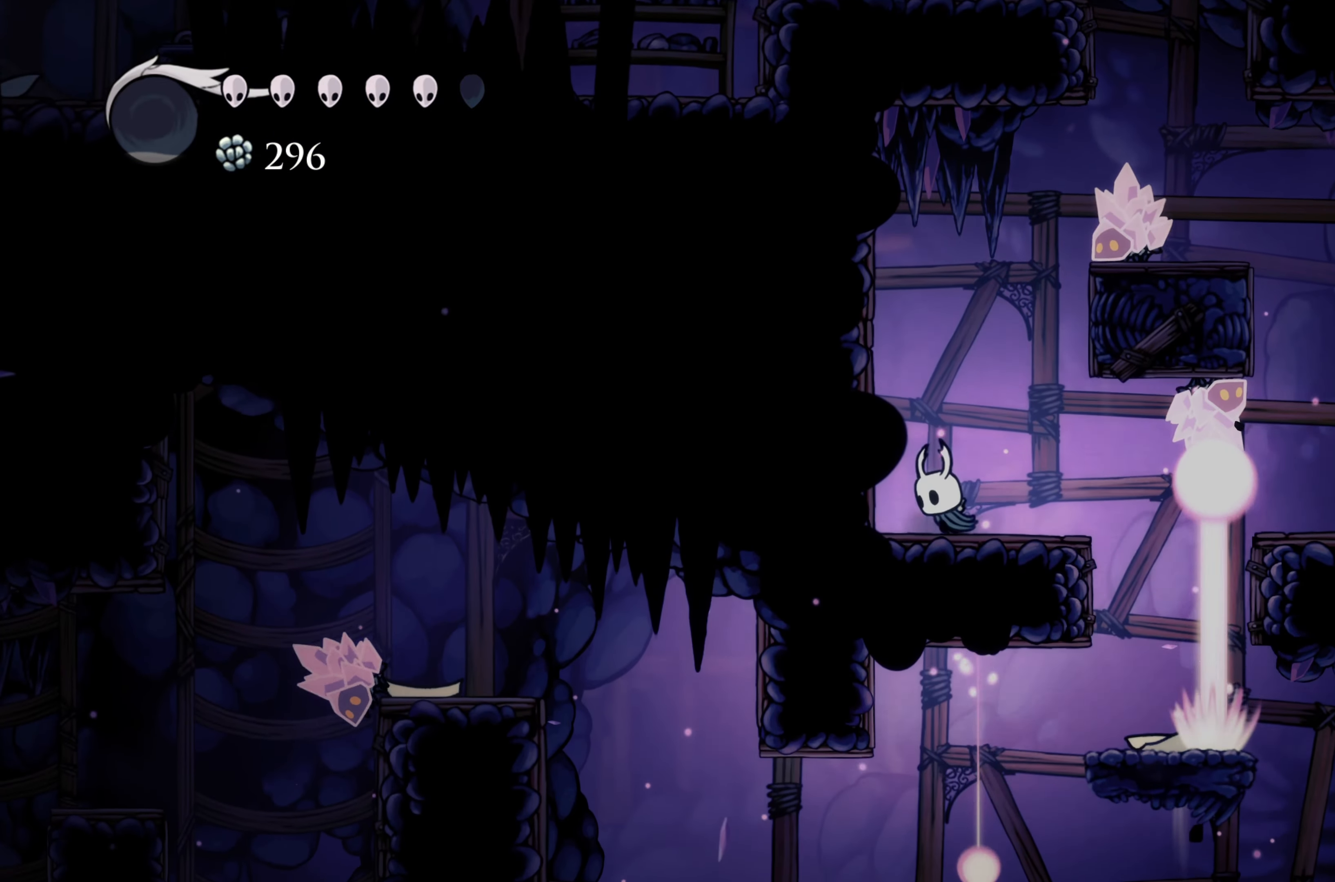
{"buttons": [], "left_stick": "center", "right_stick": "center", "events": []}